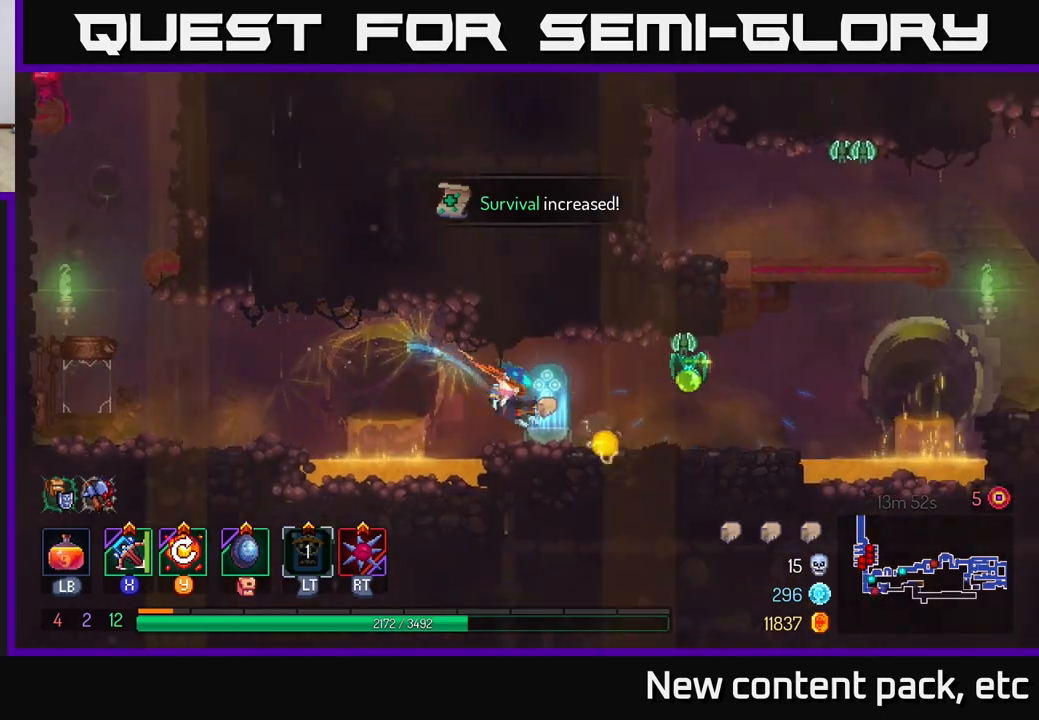
Gameplay with a controller (Xbox layout); each line is a JSON object with the inputs held at the frame after it. "events" lists button and stick changes between this image and that frame as [ms after this image, input, new state], when the widget could be followed in between. Not read: L3 R3.
{"buttons": [], "left_stick": "center", "right_stick": "center", "events": [[33, "left_stick", "center"], [67, "R1", "up"]]}
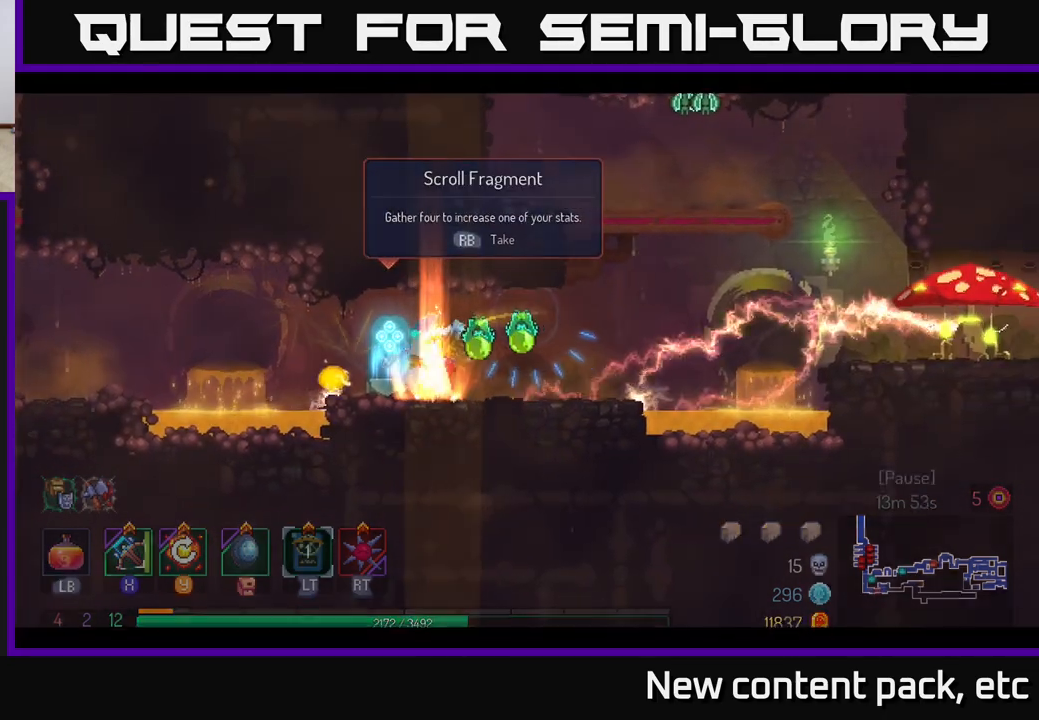
{"buttons": [], "left_stick": "center", "right_stick": "center", "events": [[183, "left_stick", "left"], [233, "B", "down"], [333, "B", "up"], [500, "left_stick", "center"]]}
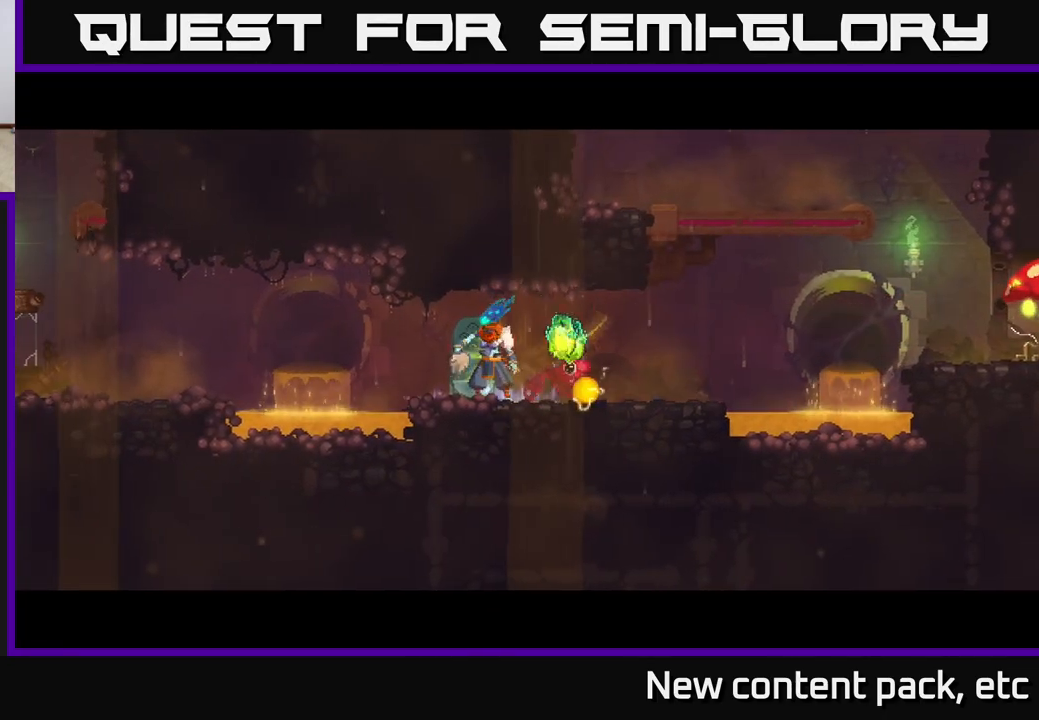
{"buttons": [], "left_stick": "center", "right_stick": "center", "events": []}
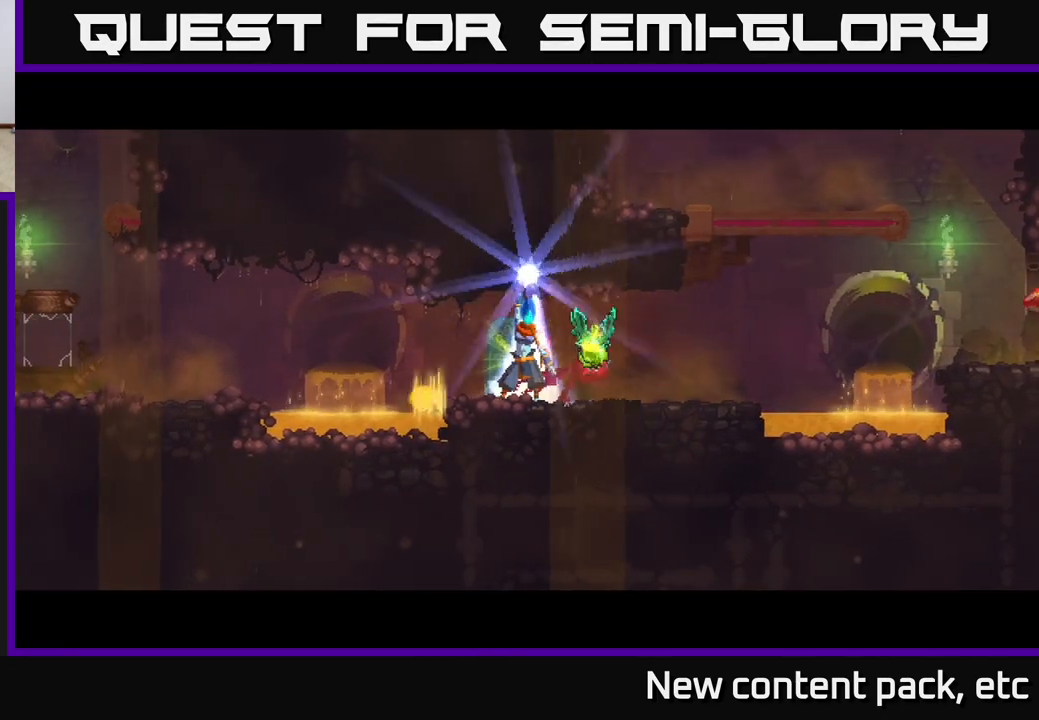
{"buttons": [], "left_stick": "center", "right_stick": "center", "events": [[117, "left_stick", "left"], [400, "left_stick", "center"]]}
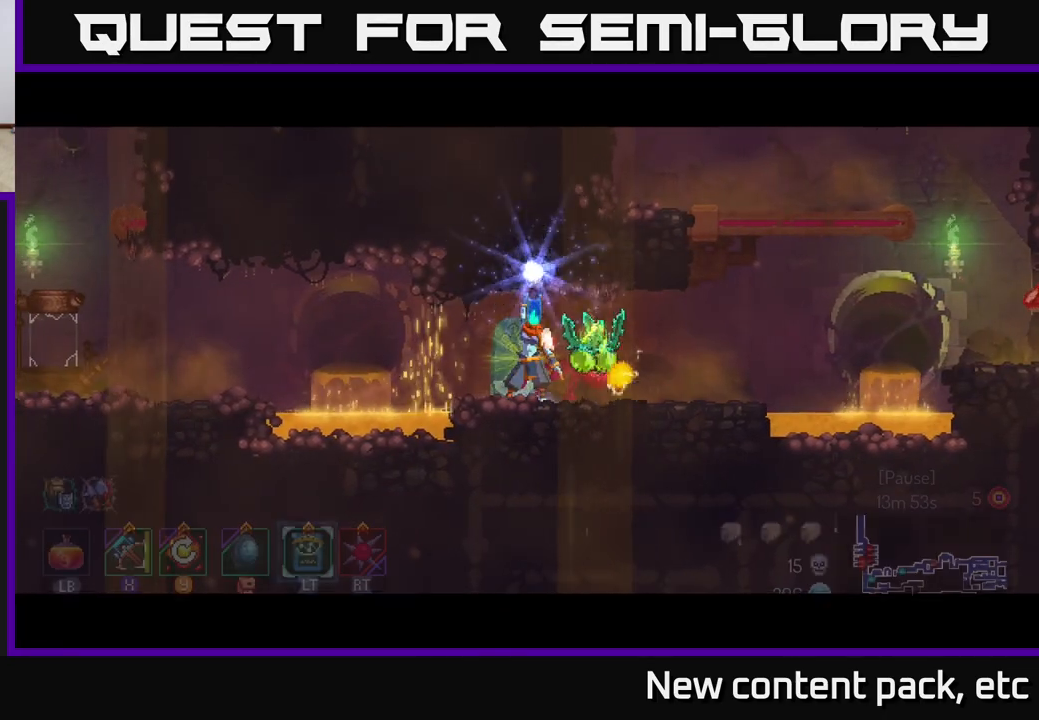
{"buttons": [], "left_stick": "right", "right_stick": "center", "events": [[150, "left_stick", "right"], [317, "left_stick", "center"], [433, "left_stick", "right"]]}
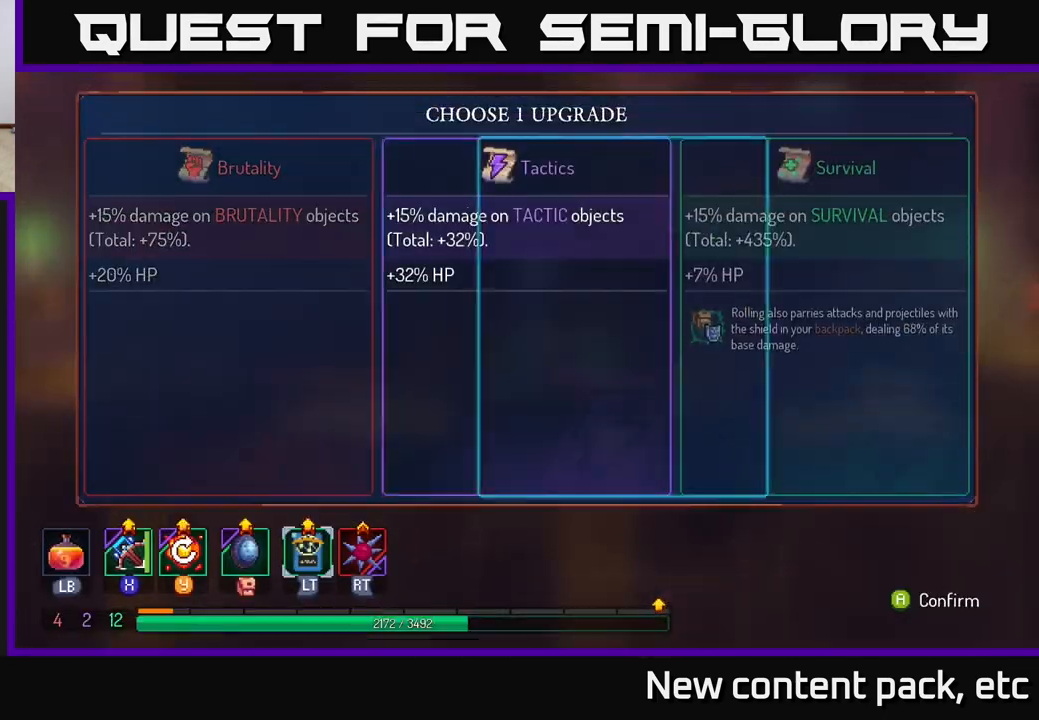
{"buttons": [], "left_stick": "center", "right_stick": "center", "events": [[67, "A", "down"], [83, "left_stick", "center"], [183, "A", "up"], [283, "left_stick", "right"], [367, "X", "down"], [450, "X", "up"], [483, "left_stick", "center"]]}
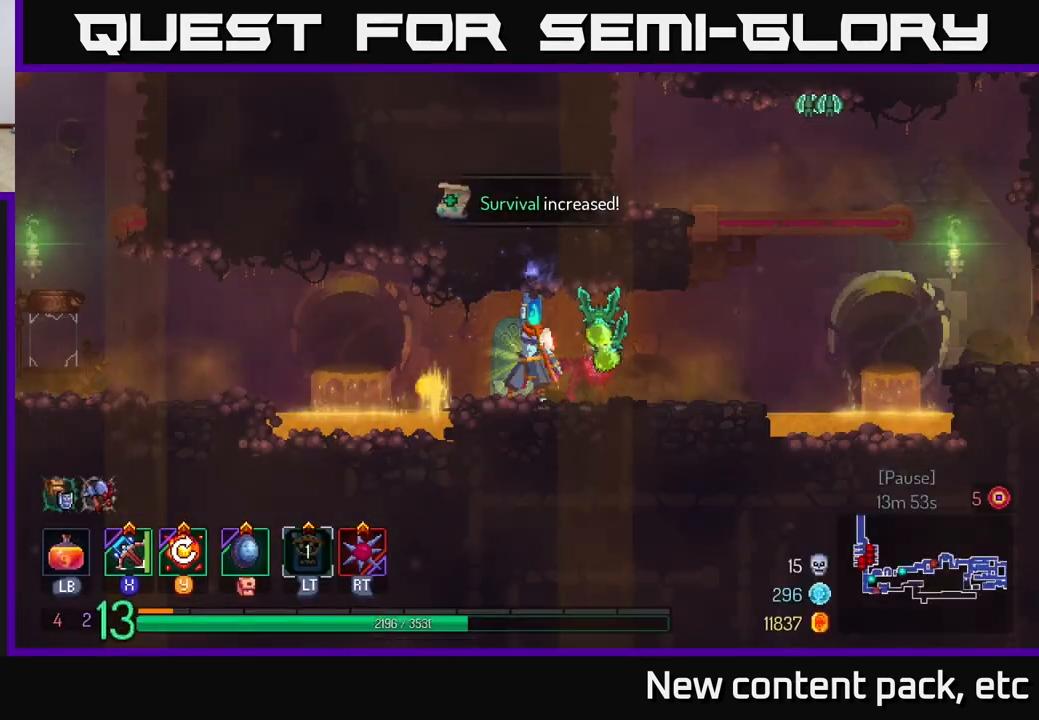
{"buttons": ["X"], "left_stick": "center", "right_stick": "center", "events": [[117, "X", "down"], [200, "X", "up"], [267, "left_stick", "right"], [300, "X", "down"], [367, "X", "up"], [433, "X", "down"], [467, "left_stick", "center"]]}
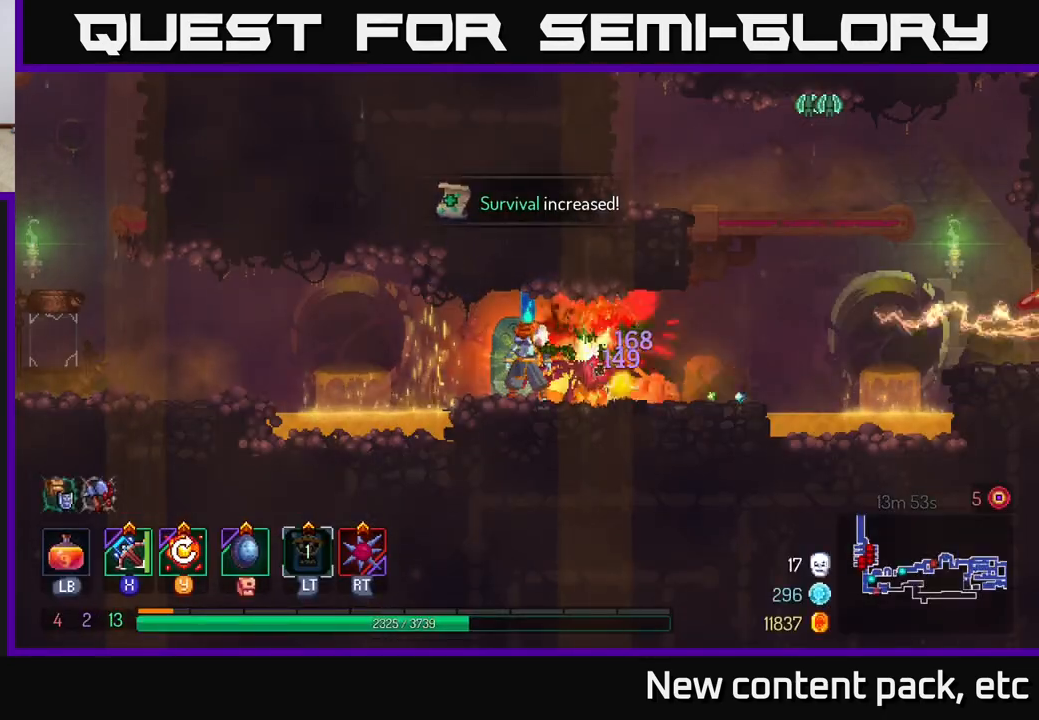
{"buttons": [], "left_stick": "center", "right_stick": "center", "events": [[17, "X", "up"], [67, "X", "down"], [183, "X", "up"], [233, "left_stick", "right"], [300, "X", "down"], [383, "left_stick", "center"], [433, "X", "up"]]}
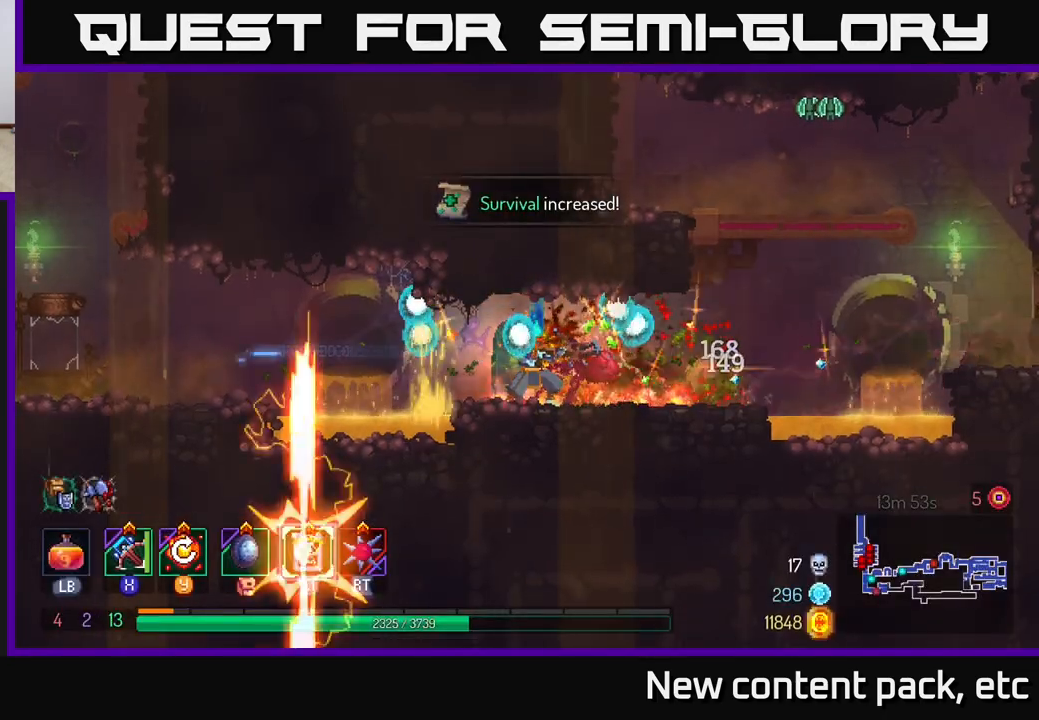
{"buttons": [], "left_stick": "left", "right_stick": "center", "events": [[50, "left_stick", "left"], [100, "B", "down"], [200, "B", "up"], [300, "A", "down"], [417, "A", "up"]]}
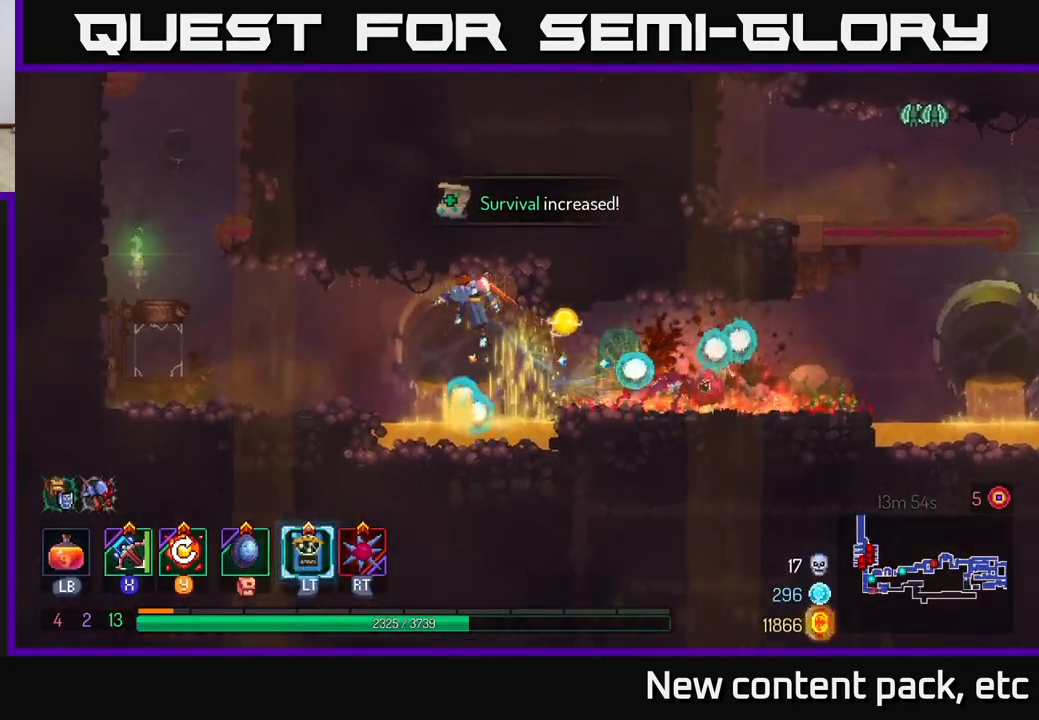
{"buttons": [], "left_stick": "left", "right_stick": "center", "events": [[167, "A", "down"], [233, "A", "up"]]}
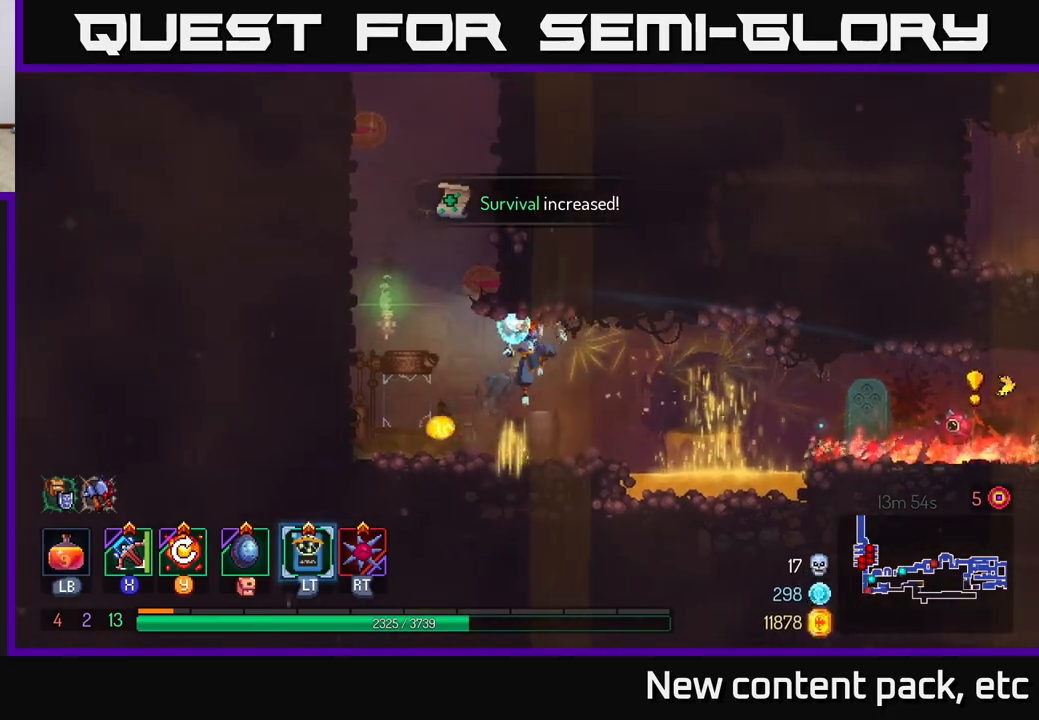
{"buttons": [], "left_stick": "center", "right_stick": "center", "events": [[83, "left_stick", "right"], [250, "left_stick", "center"]]}
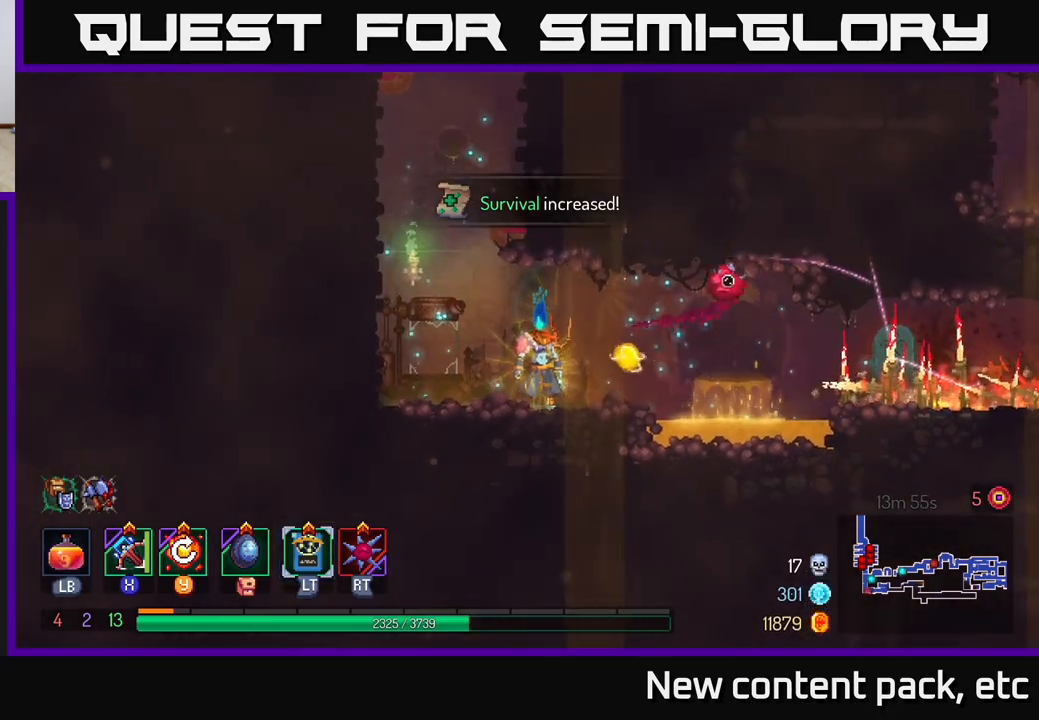
{"buttons": [], "left_stick": "right", "right_stick": "center", "events": [[333, "left_stick", "right"]]}
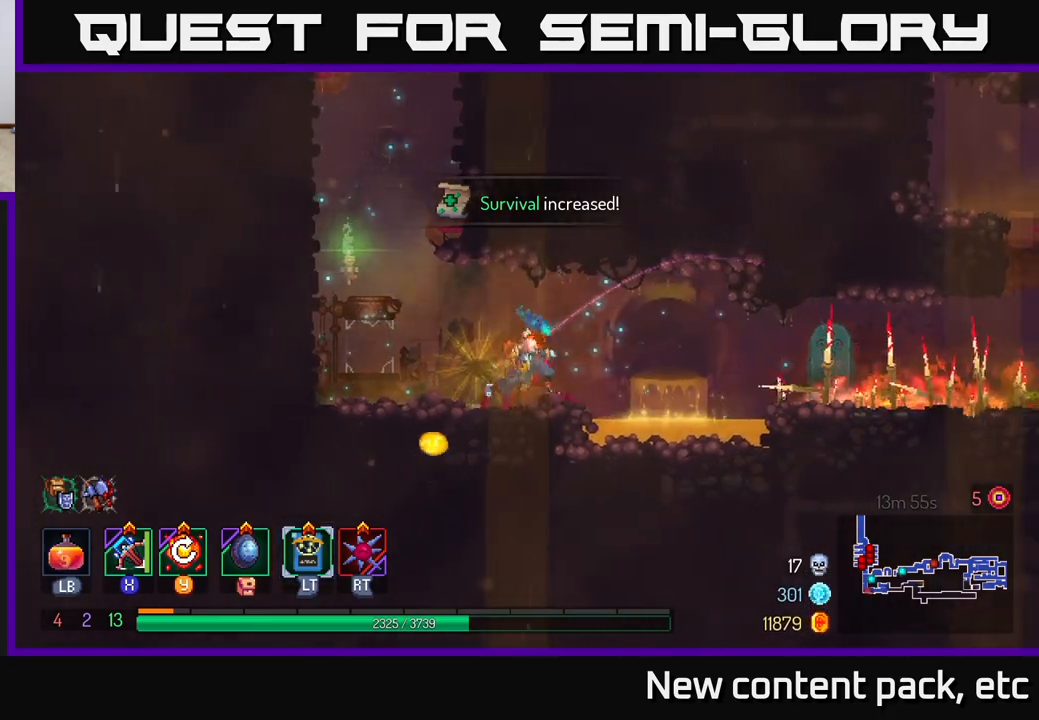
{"buttons": [], "left_stick": "right", "right_stick": "center", "events": [[83, "A", "down"], [233, "A", "up"], [350, "A", "down"], [450, "A", "up"]]}
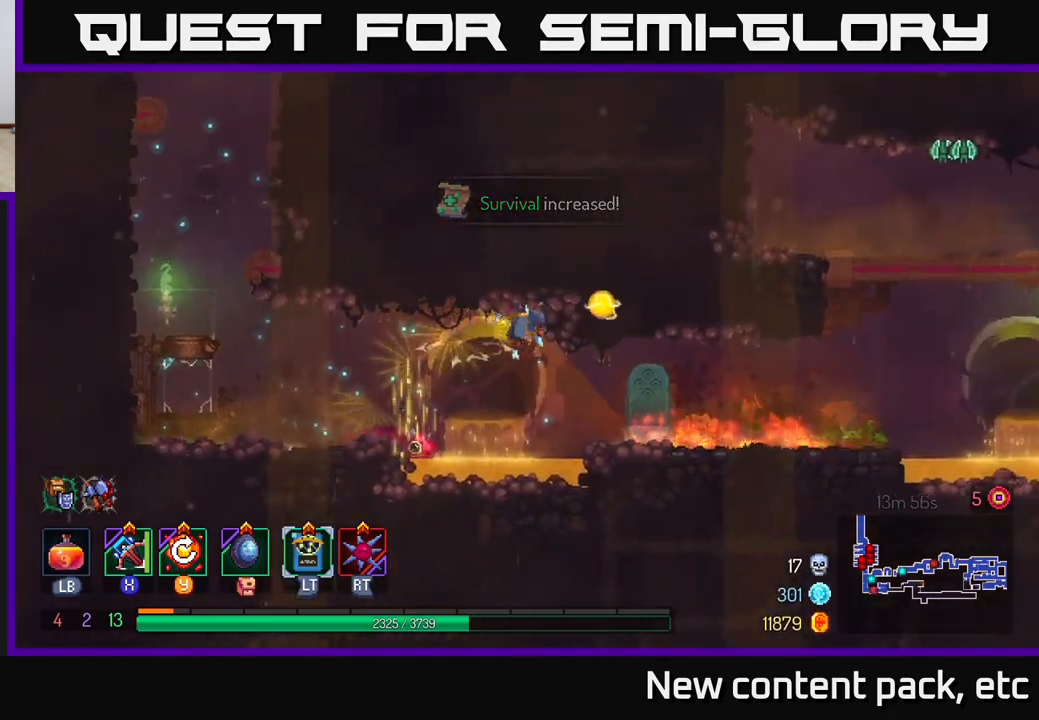
{"buttons": [], "left_stick": "right", "right_stick": "center", "events": [[50, "B", "down"], [150, "B", "up"], [200, "L2", "down"], [300, "L2", "up"]]}
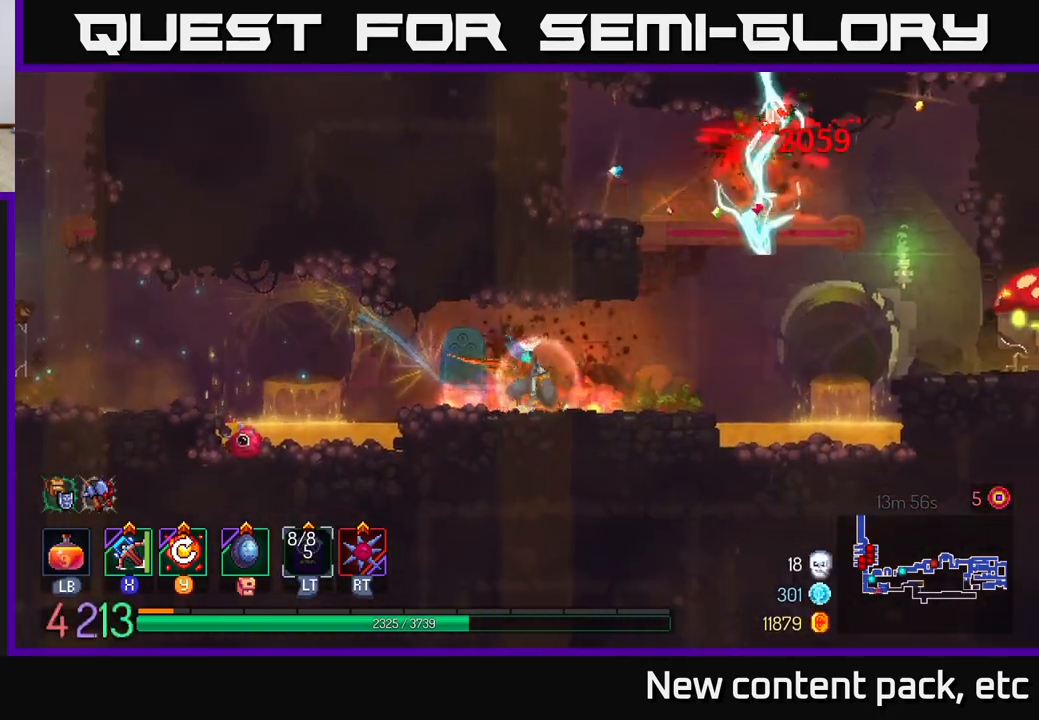
{"buttons": ["A"], "left_stick": "right", "right_stick": "center", "events": [[417, "A", "down"]]}
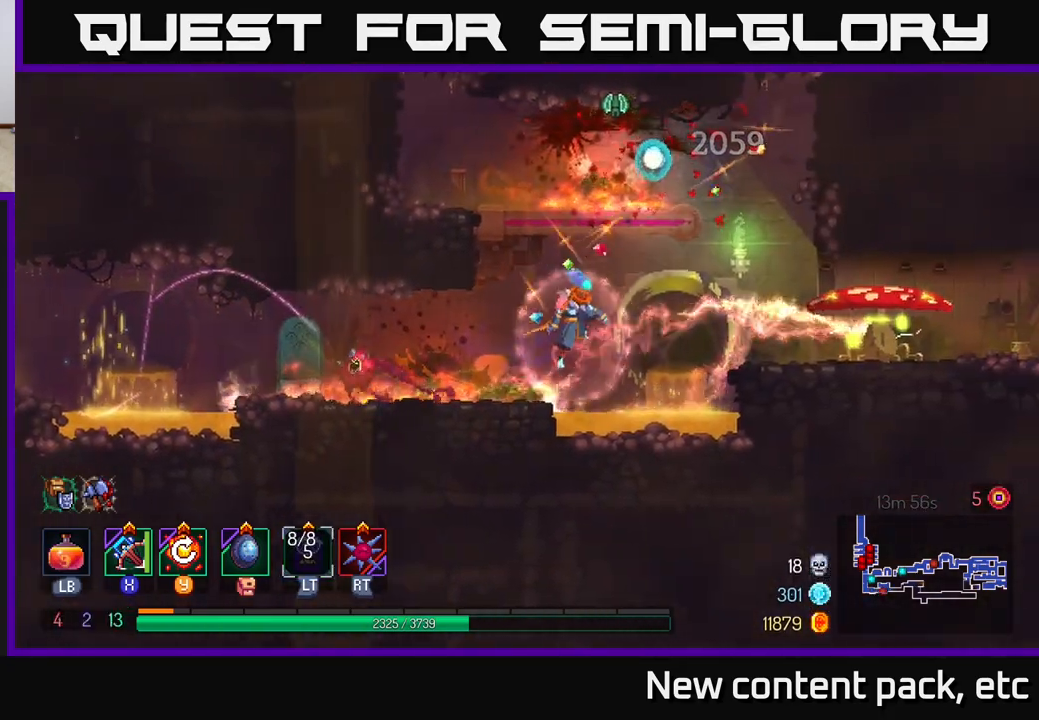
{"buttons": [], "left_stick": "right", "right_stick": "center", "events": [[33, "A", "up"], [83, "A", "down"], [167, "A", "up"]]}
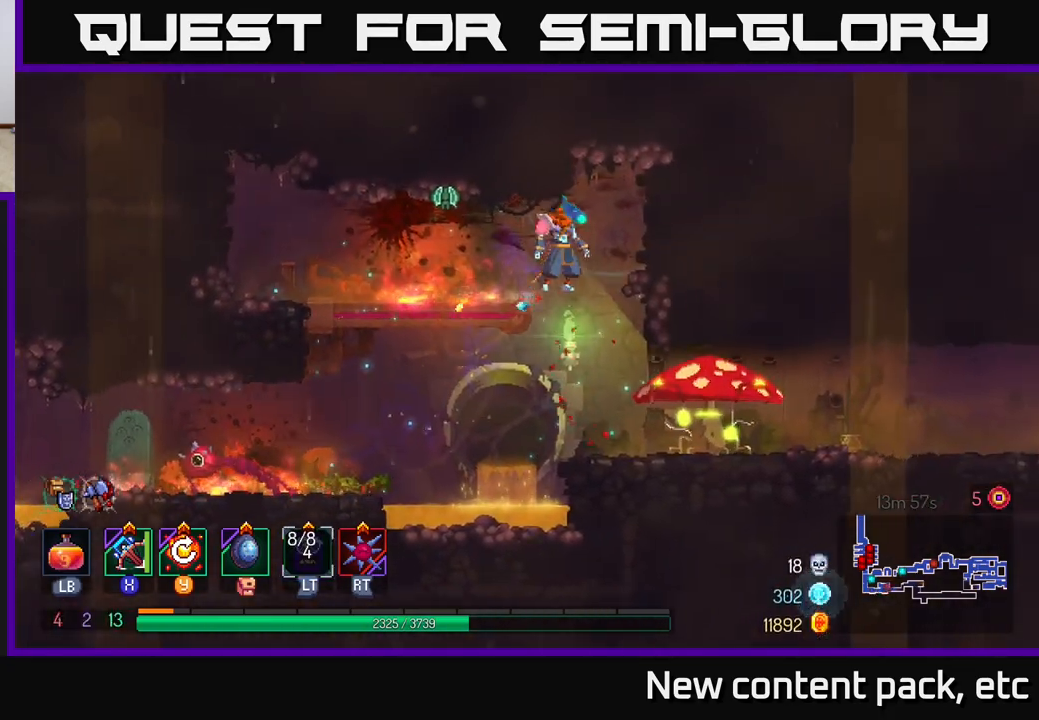
{"buttons": [], "left_stick": "right", "right_stick": "center", "events": [[117, "B", "down"], [300, "B", "up"]]}
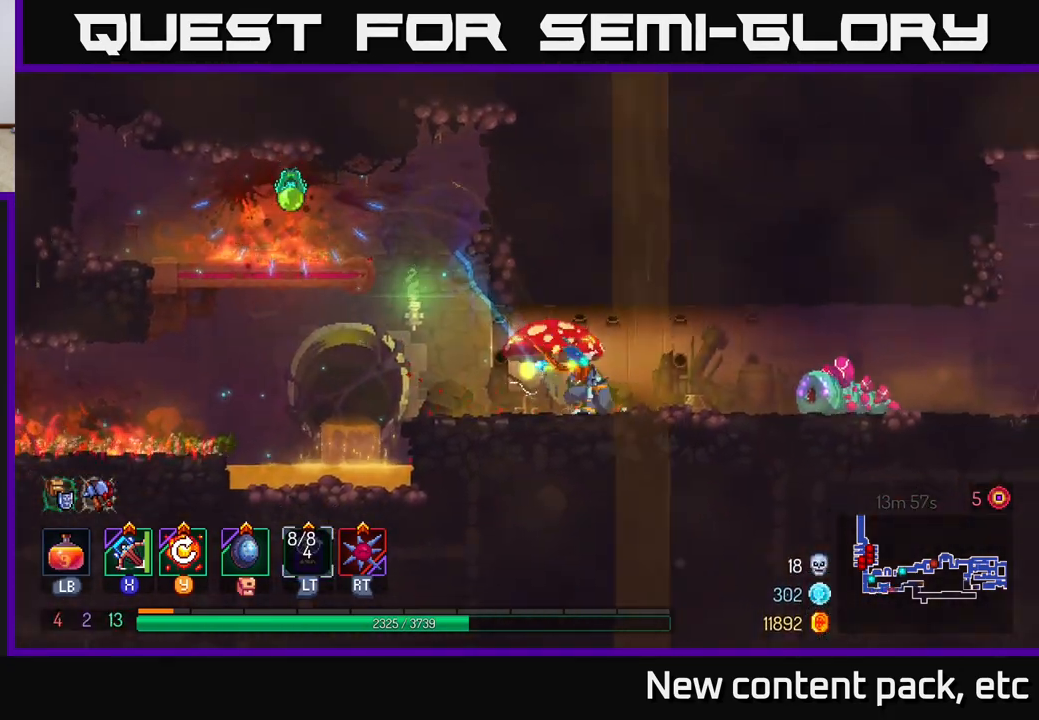
{"buttons": [], "left_stick": "right", "right_stick": "center", "events": [[117, "X", "down"], [150, "left_stick", "left"], [200, "X", "up"], [333, "left_stick", "down"], [400, "left_stick", "right"]]}
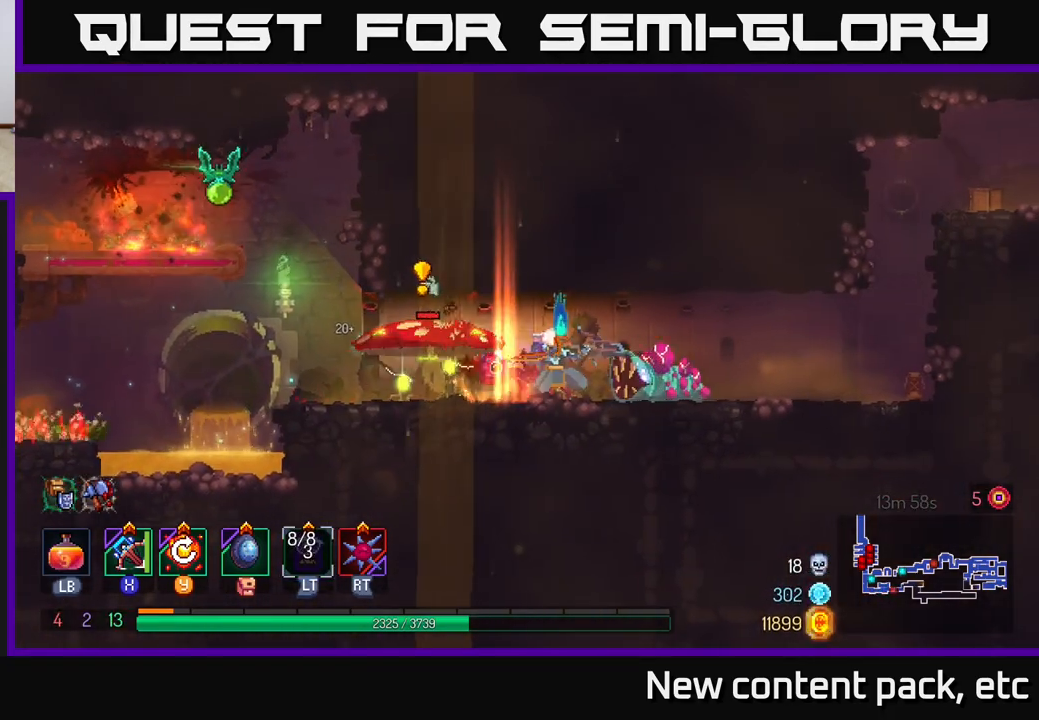
{"buttons": [], "left_stick": "right", "right_stick": "center", "events": [[217, "left_stick", "down"], [367, "left_stick", "right"]]}
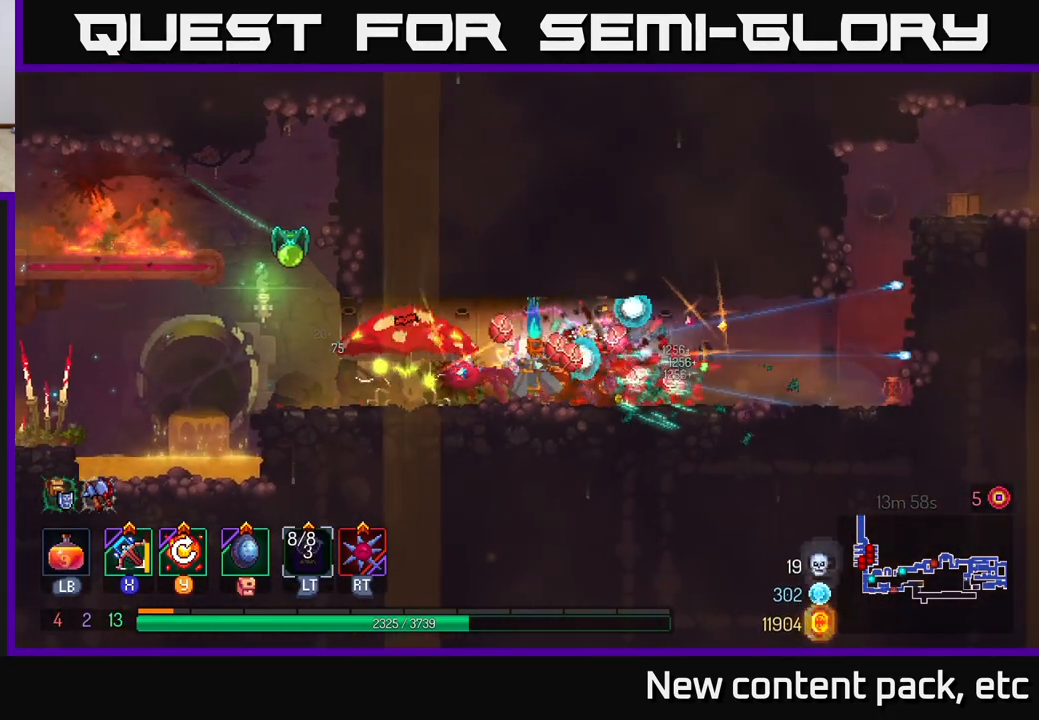
{"buttons": ["B"], "left_stick": "right", "right_stick": "center", "events": [[33, "B", "down"], [83, "B", "up"], [167, "B", "down"], [233, "B", "up"], [300, "B", "down"], [383, "B", "up"], [450, "B", "down"]]}
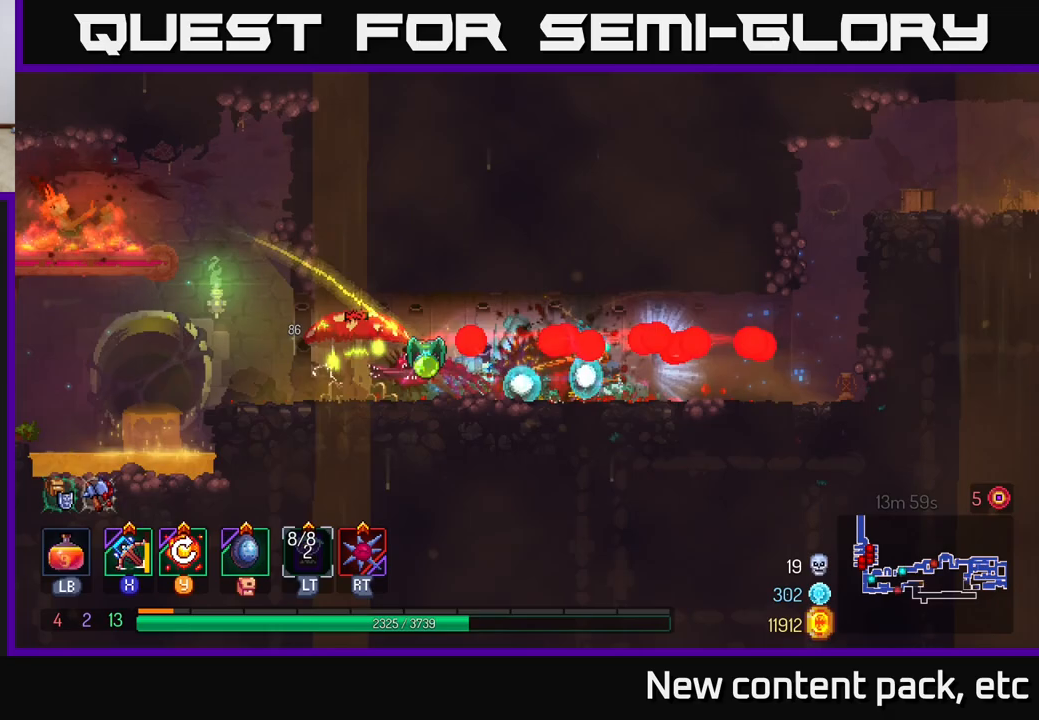
{"buttons": [], "left_stick": "left", "right_stick": "center", "events": [[17, "B", "up"], [500, "left_stick", "left"]]}
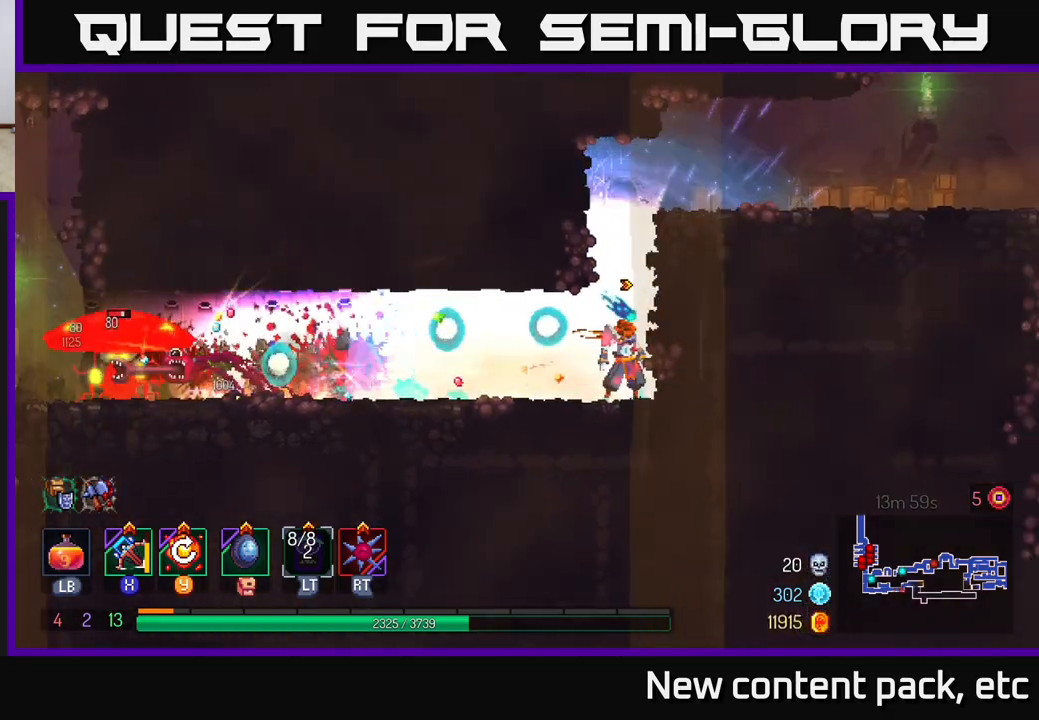
{"buttons": [], "left_stick": "left", "right_stick": "center", "events": []}
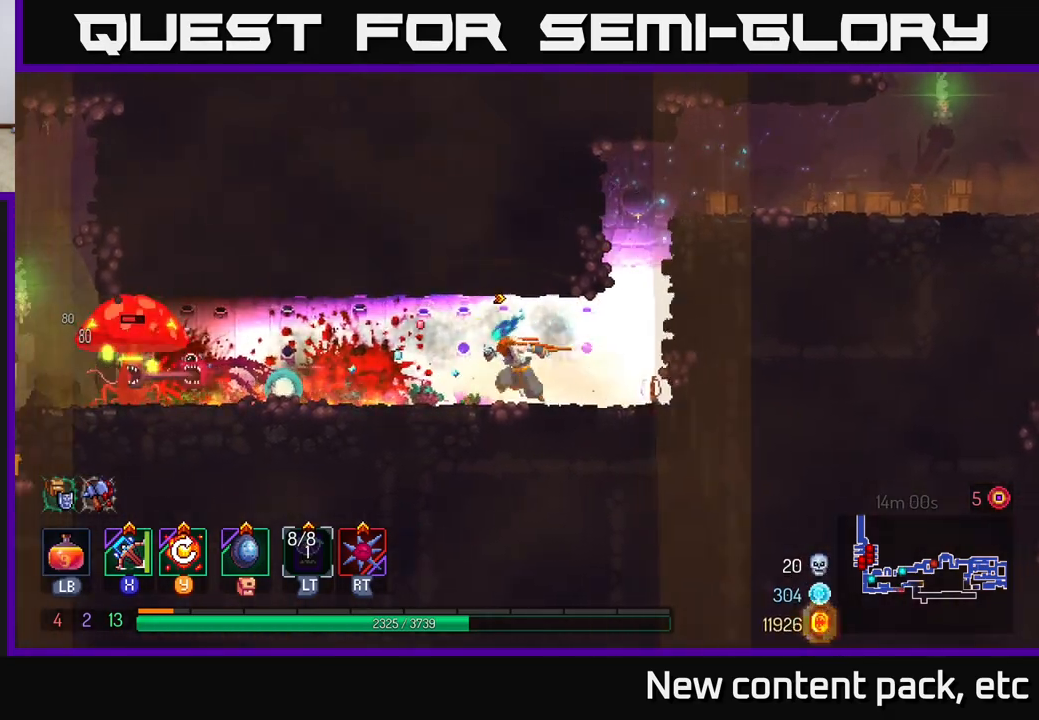
{"buttons": [], "left_stick": "left", "right_stick": "center", "events": [[183, "X", "down"], [283, "X", "up"]]}
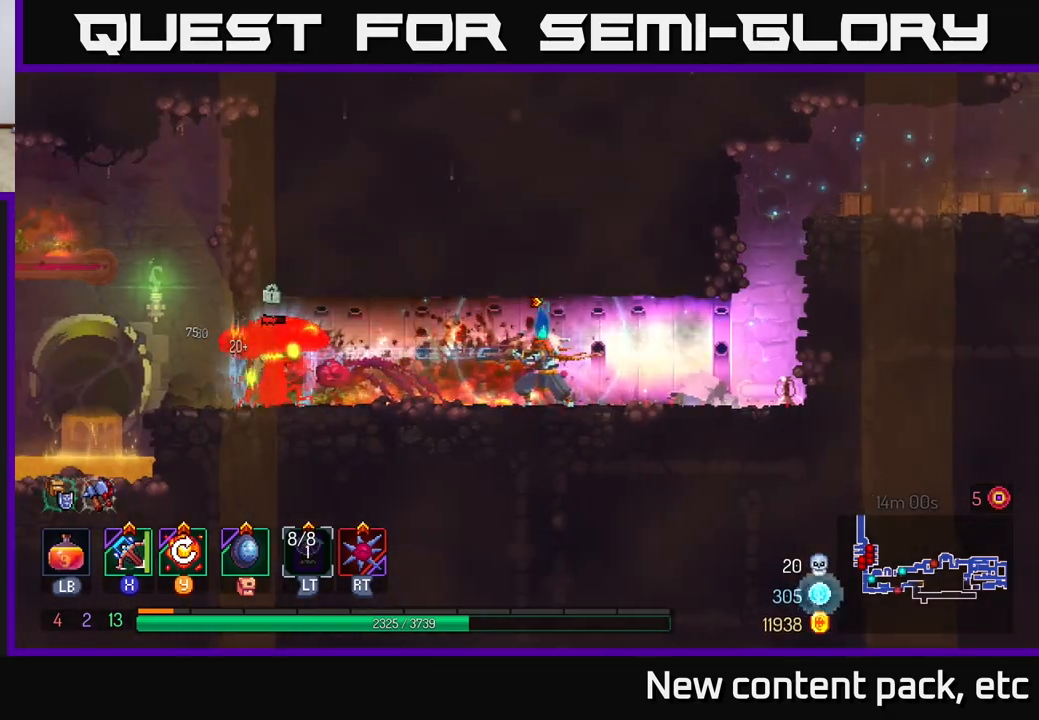
{"buttons": [], "left_stick": "center", "right_stick": "center", "events": [[67, "left_stick", "center"]]}
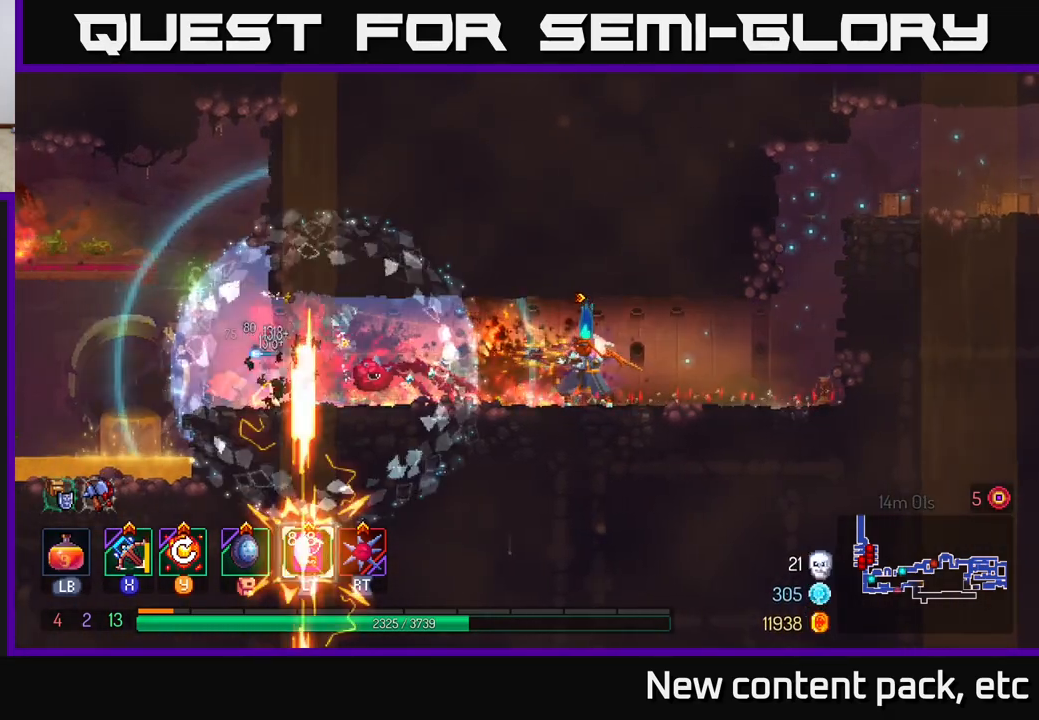
{"buttons": [], "left_stick": "left", "right_stick": "center", "events": [[167, "left_stick", "left"]]}
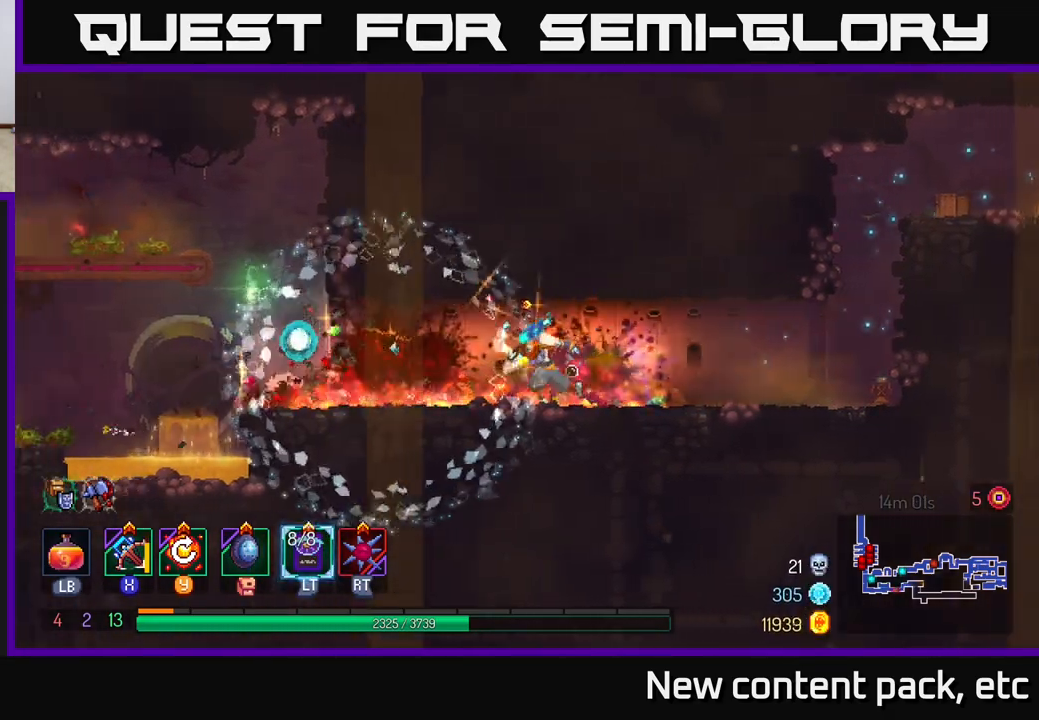
{"buttons": [], "left_stick": "right", "right_stick": "center", "events": [[500, "left_stick", "right"]]}